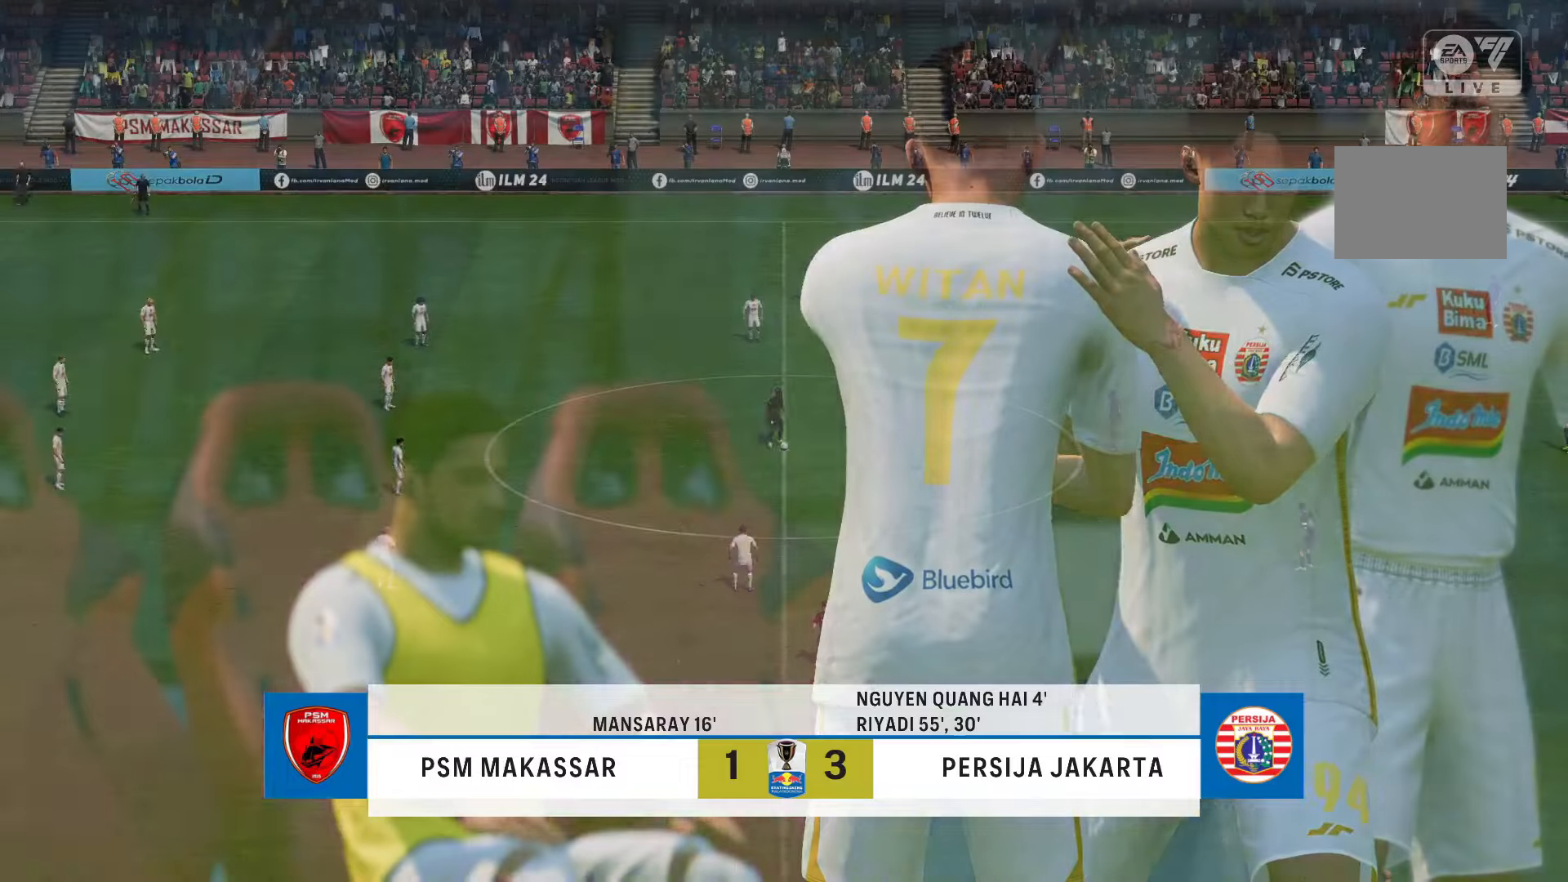
Gameplay with a controller (Xbox layout); each line is a JSON object with the inputs held at the frame after it. "events" lists button and stick changes between this image and that frame as [ms after this image, input, new state], when the widget could be followed in between. Not read: L3 R3.
{"buttons": [], "left_stick": "center", "right_stick": "center", "events": []}
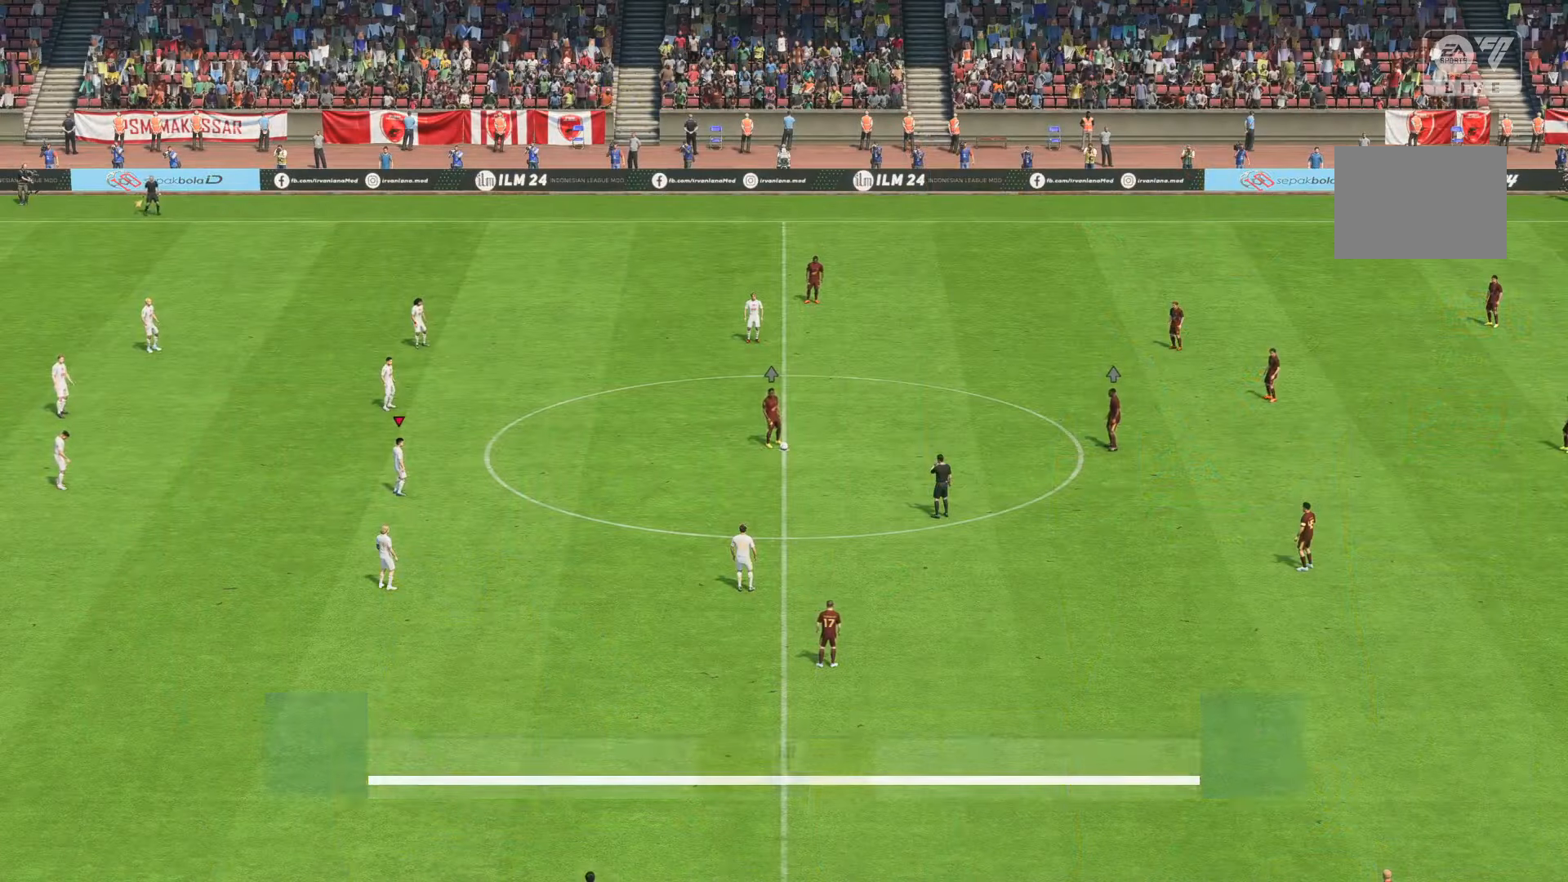
{"buttons": [], "left_stick": "up-right", "right_stick": "center", "events": [[500, "left_stick", "up-right"]]}
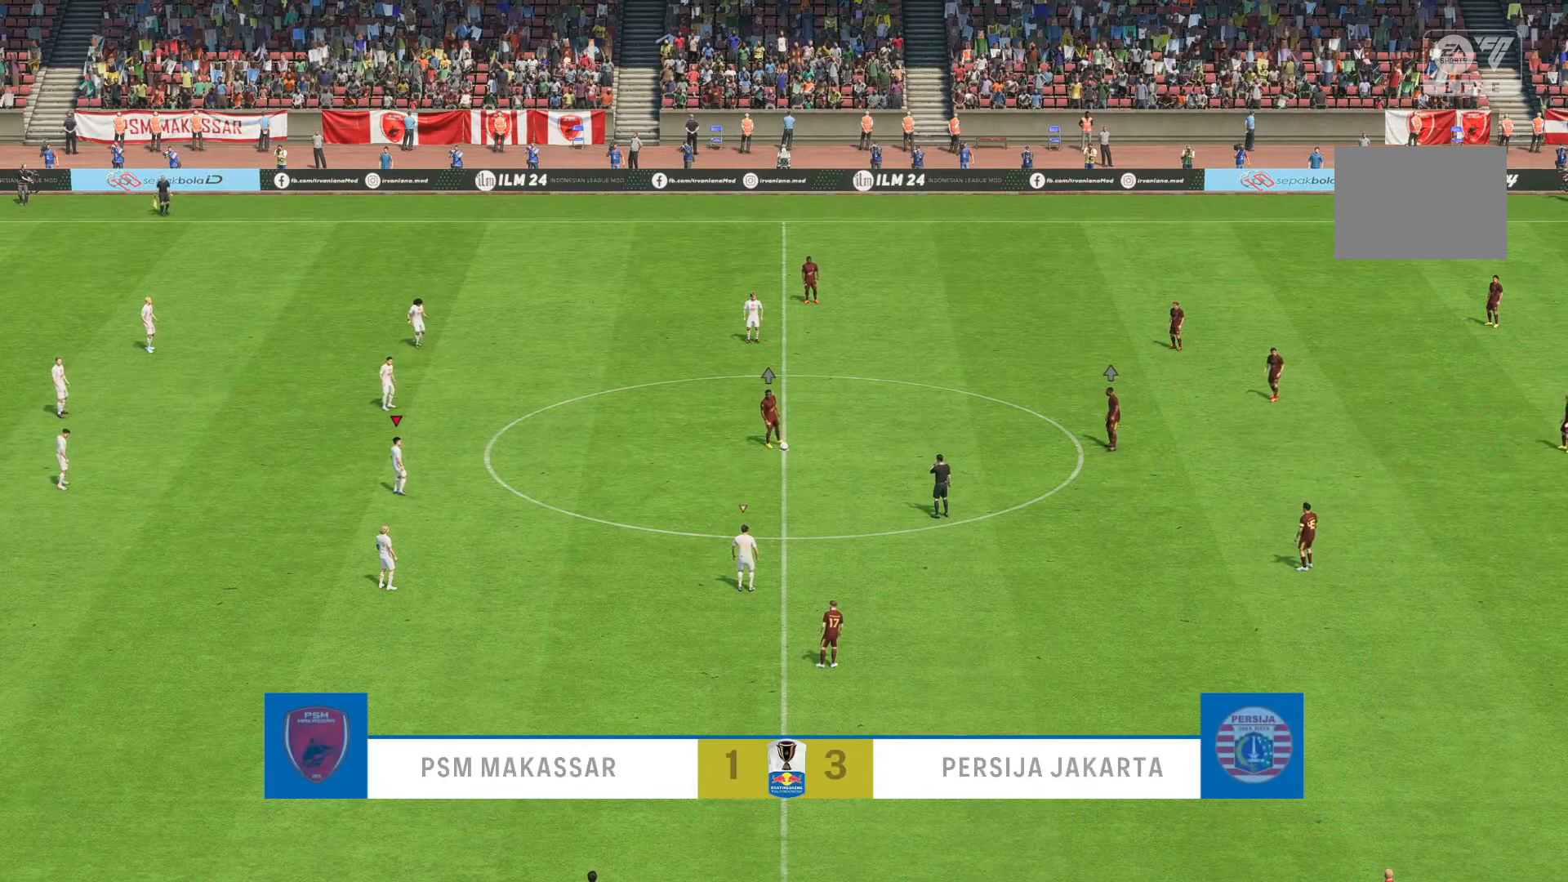
{"buttons": ["R2"], "left_stick": "down-right", "right_stick": "center", "events": [[100, "left_stick", "right"], [317, "R2", "down"], [400, "left_stick", "down-right"]]}
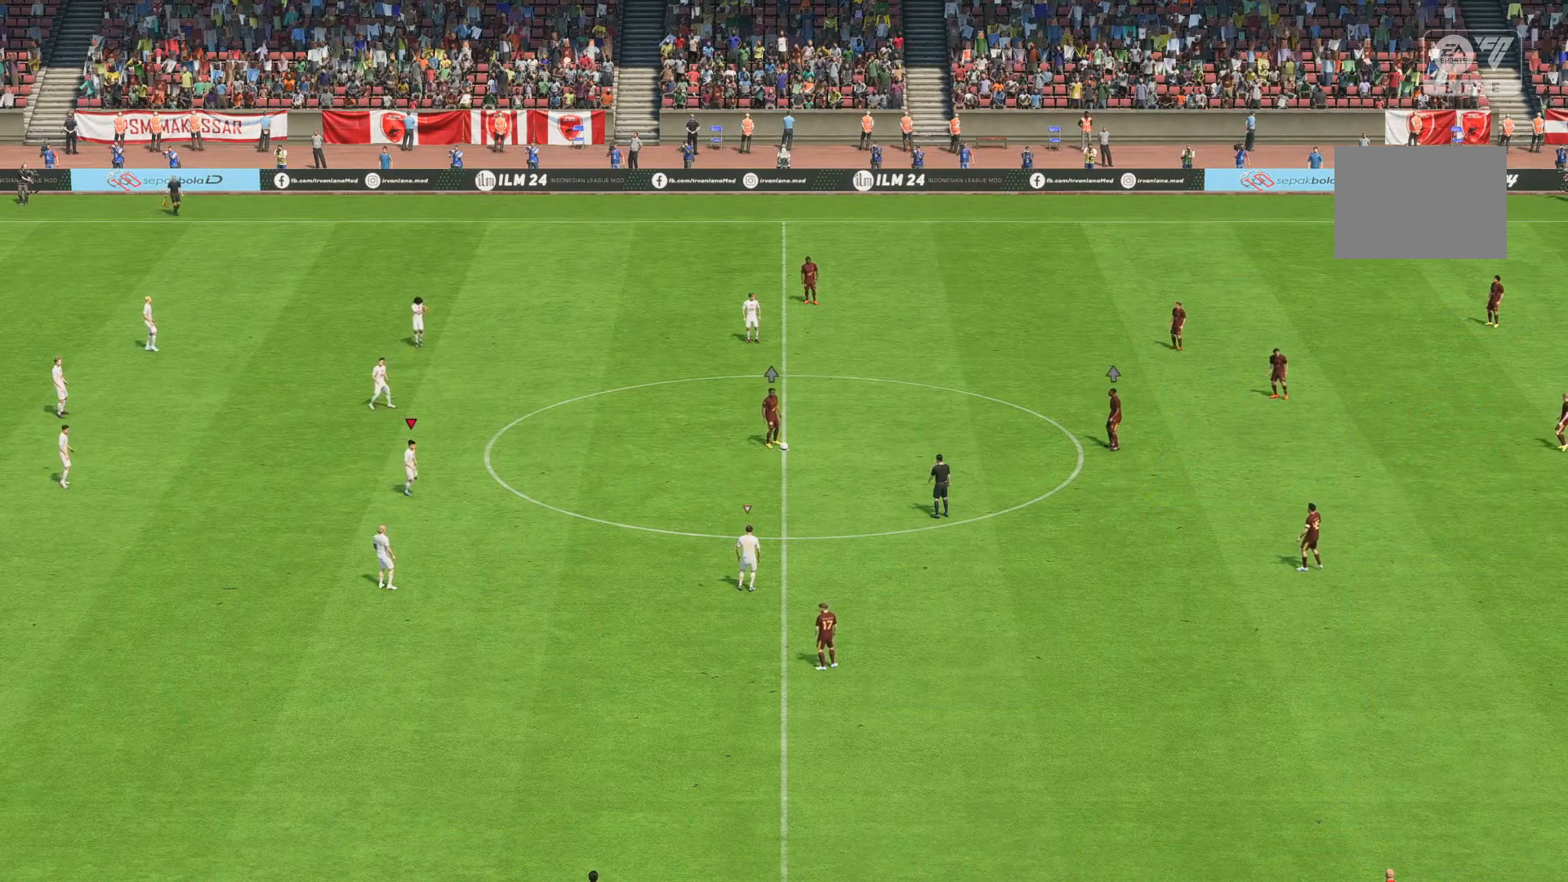
{"buttons": [], "left_stick": "right", "right_stick": "center", "events": [[167, "R2", "up"], [367, "left_stick", "right"]]}
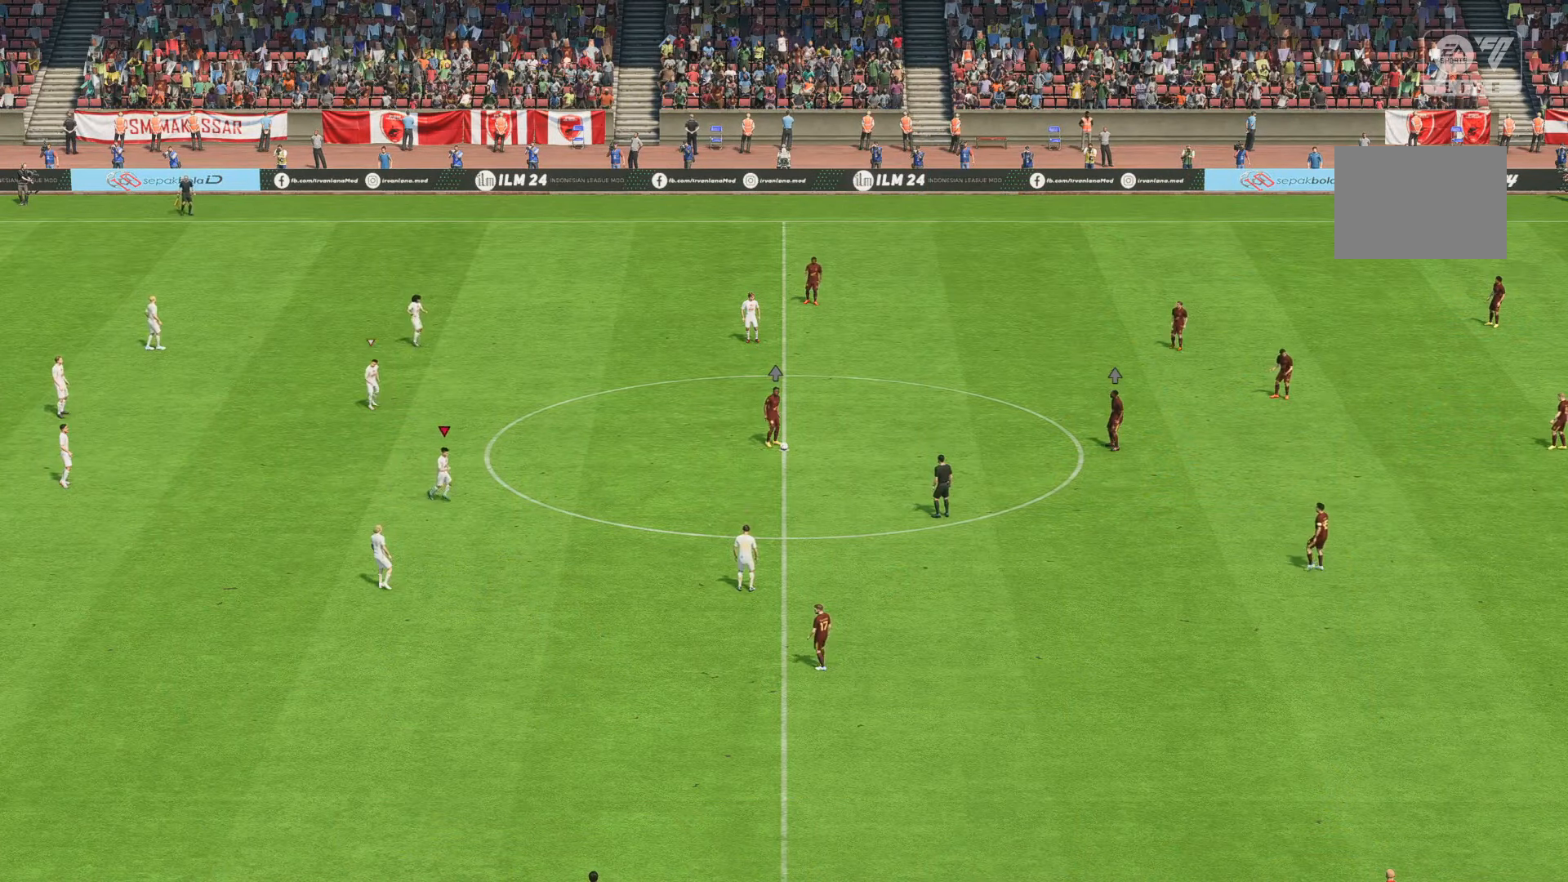
{"buttons": ["R2"], "left_stick": "right", "right_stick": "center", "events": [[483, "R2", "down"]]}
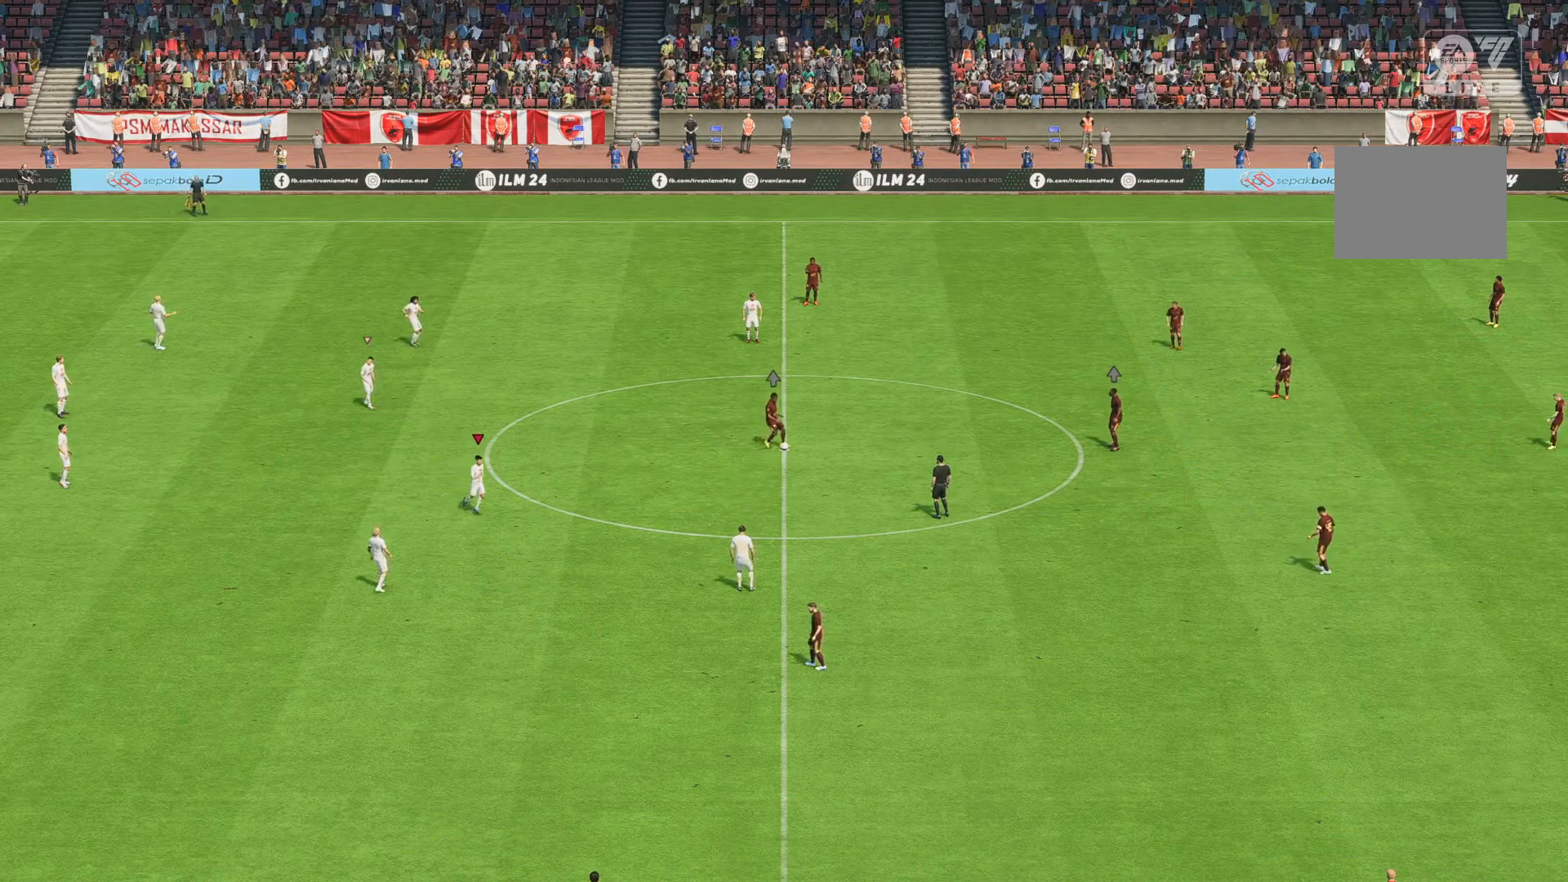
{"buttons": ["R2"], "left_stick": "up-right", "right_stick": "center", "events": [[433, "left_stick", "up-right"]]}
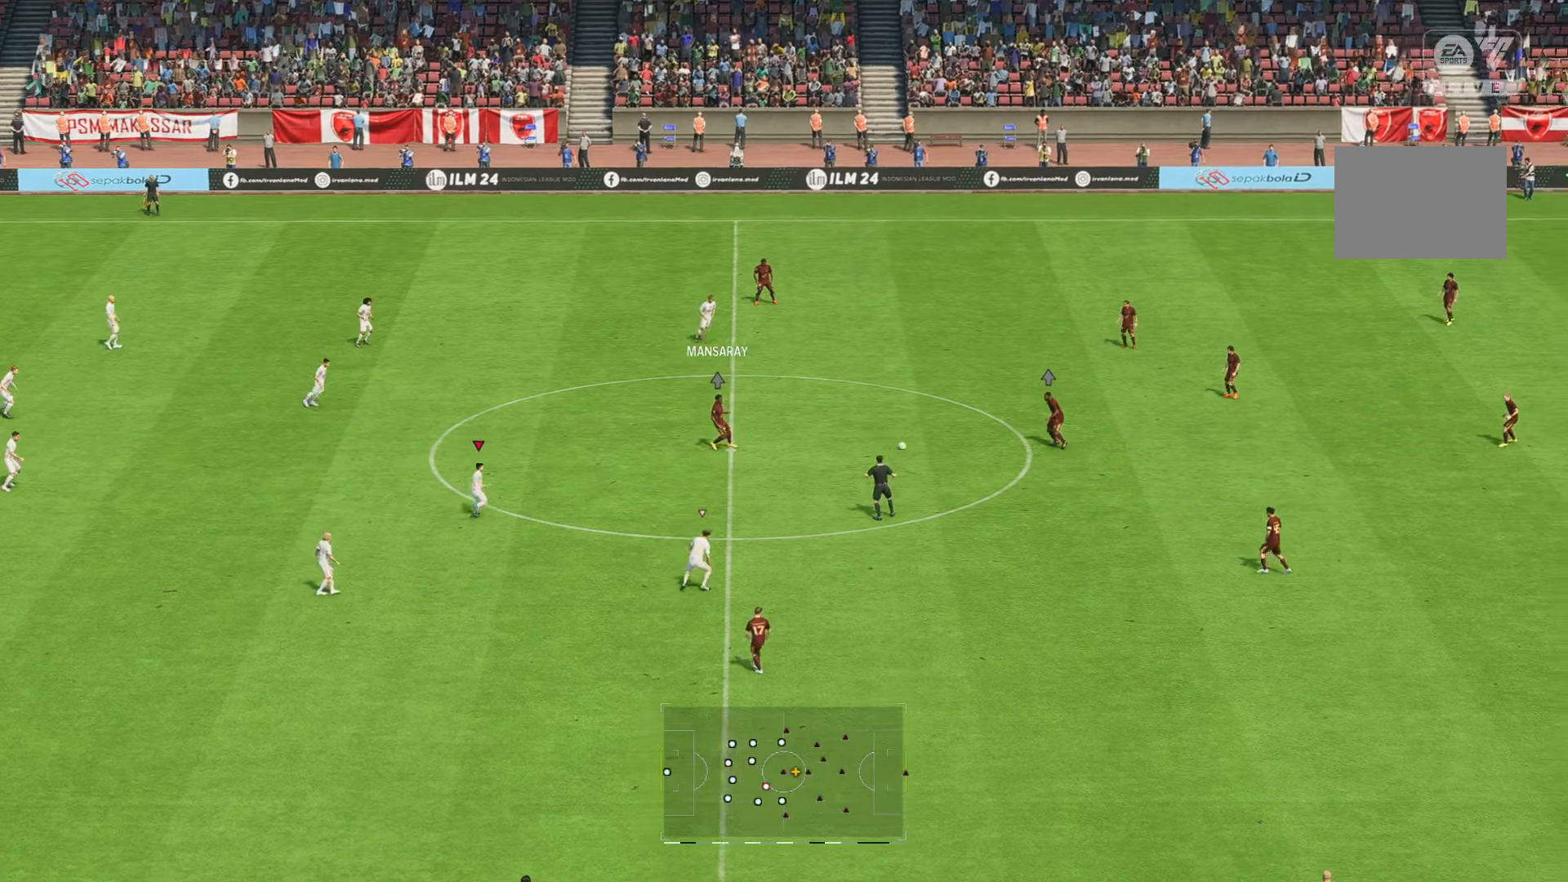
{"buttons": ["R2"], "left_stick": "up-right", "right_stick": "center", "events": []}
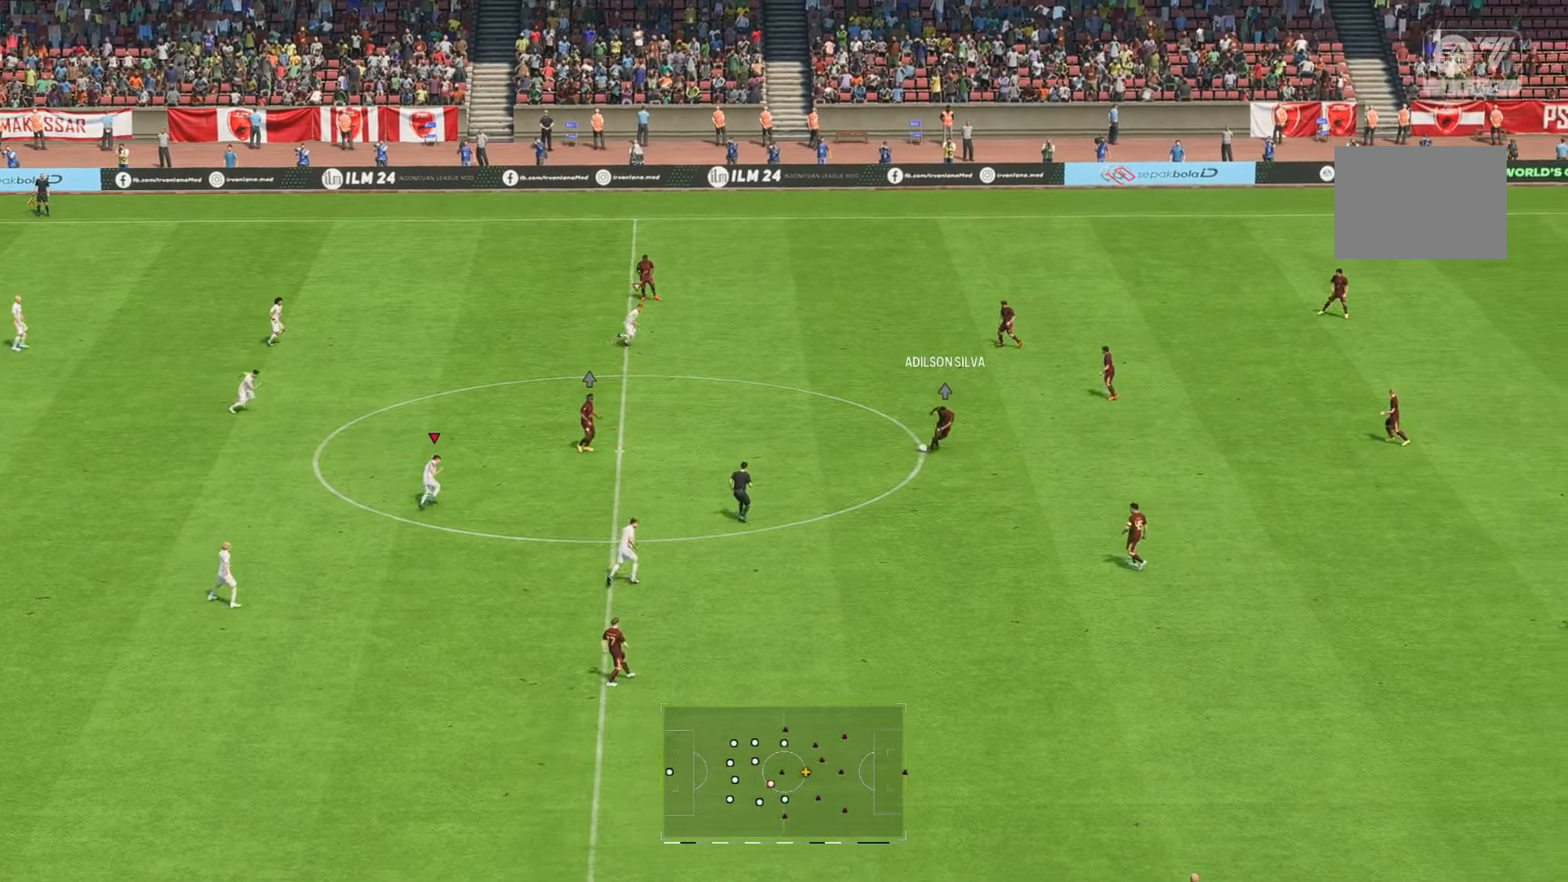
{"buttons": ["R2"], "left_stick": "up-right", "right_stick": "center", "events": []}
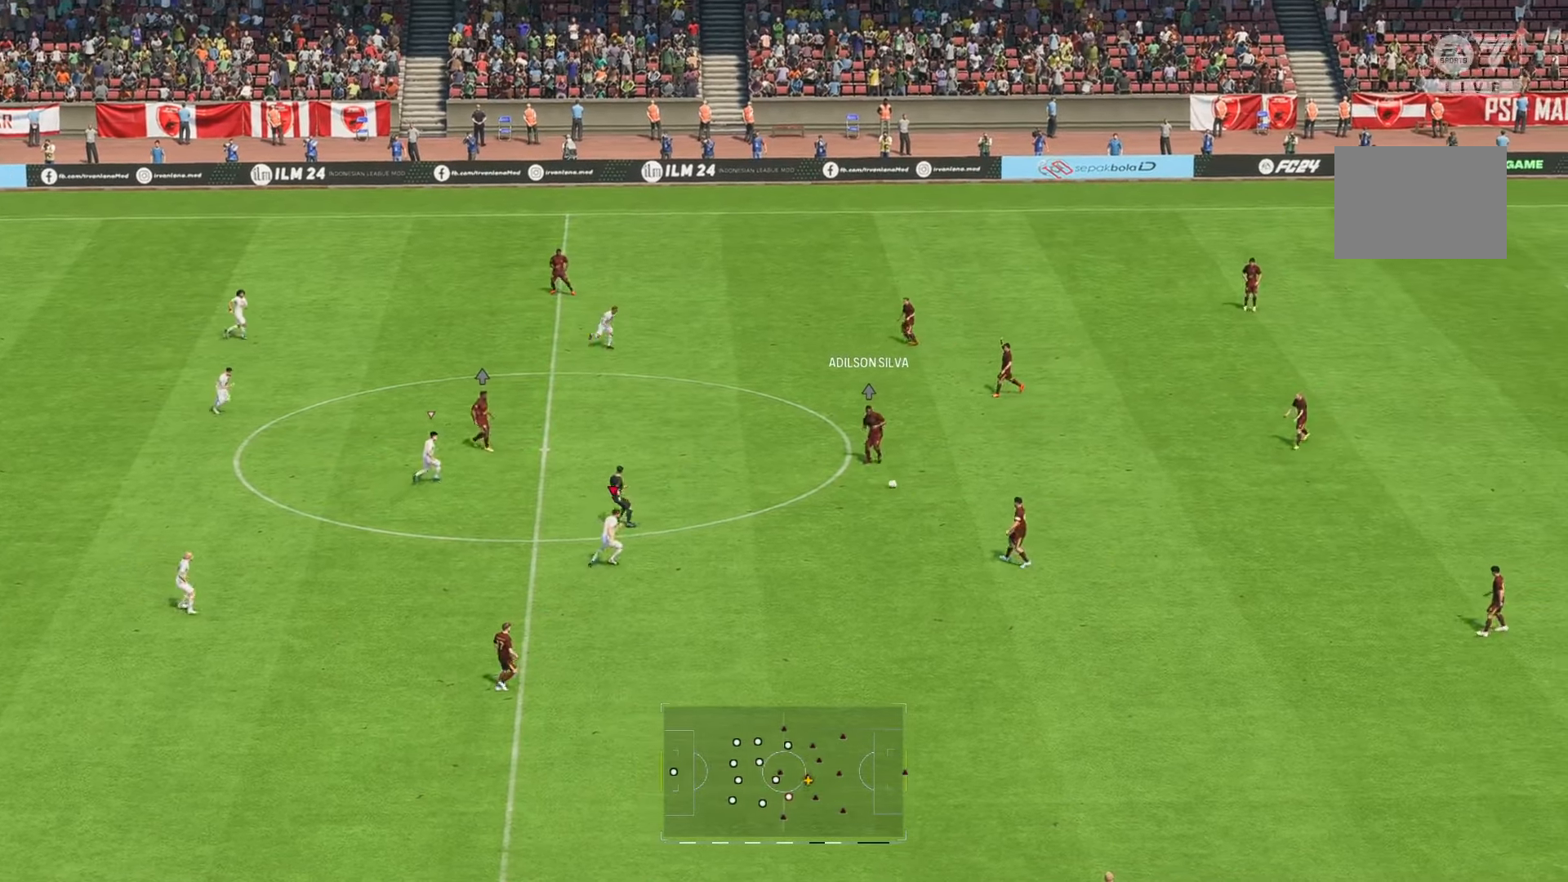
{"buttons": ["R2"], "left_stick": "up-right", "right_stick": "center", "events": []}
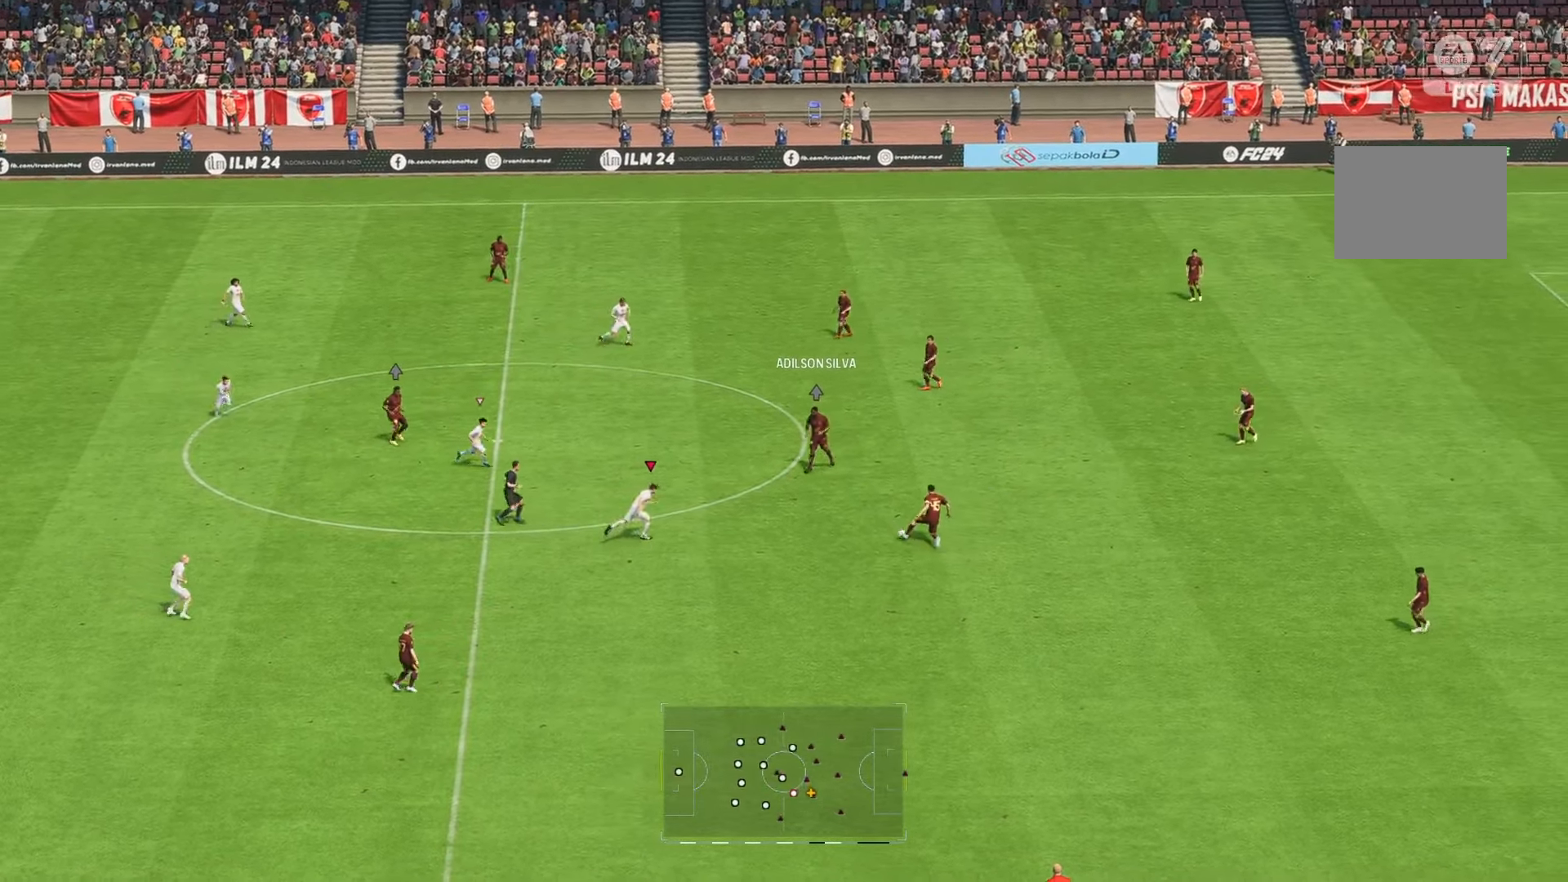
{"buttons": ["R2"], "left_stick": "up-right", "right_stick": "center", "events": [[150, "left_stick", "right"], [317, "left_stick", "up-right"]]}
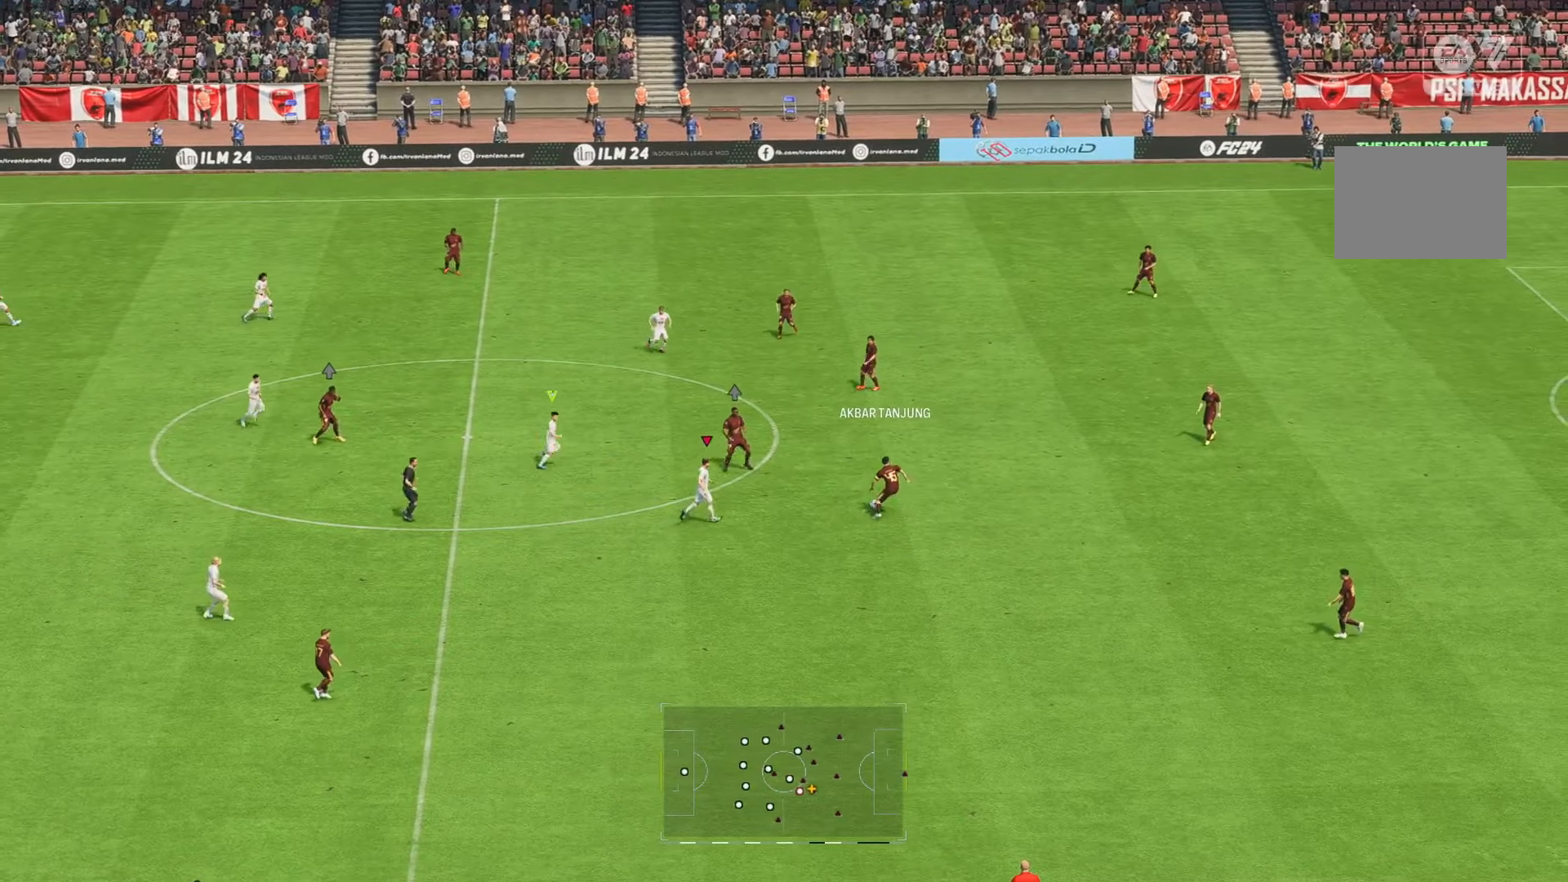
{"buttons": ["R2"], "left_stick": "up-right", "right_stick": "center", "events": []}
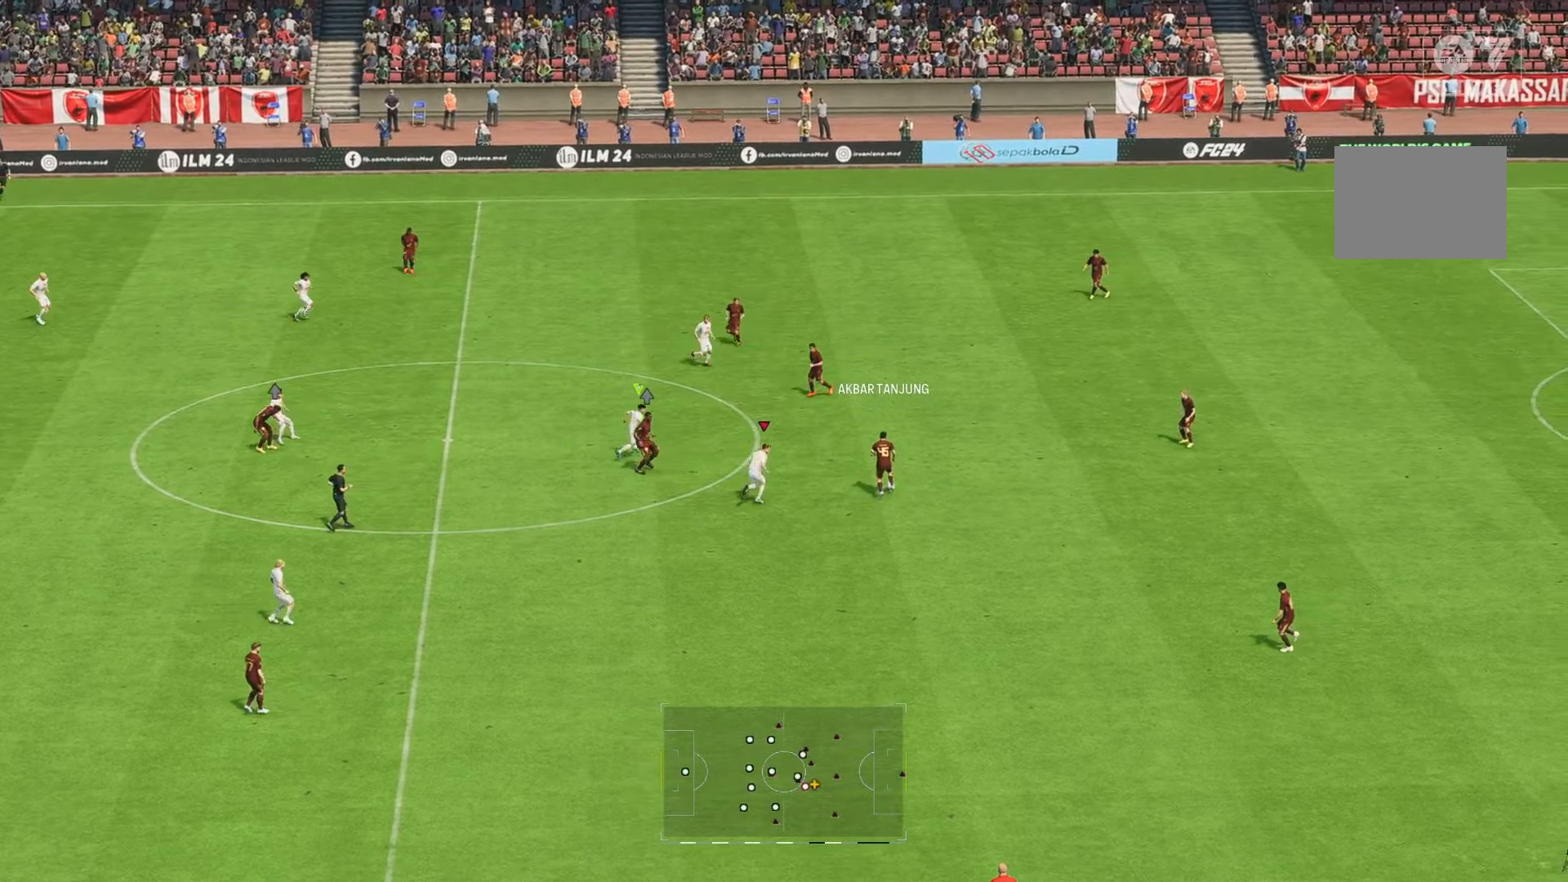
{"buttons": ["R2"], "left_stick": "up-right", "right_stick": "center", "events": []}
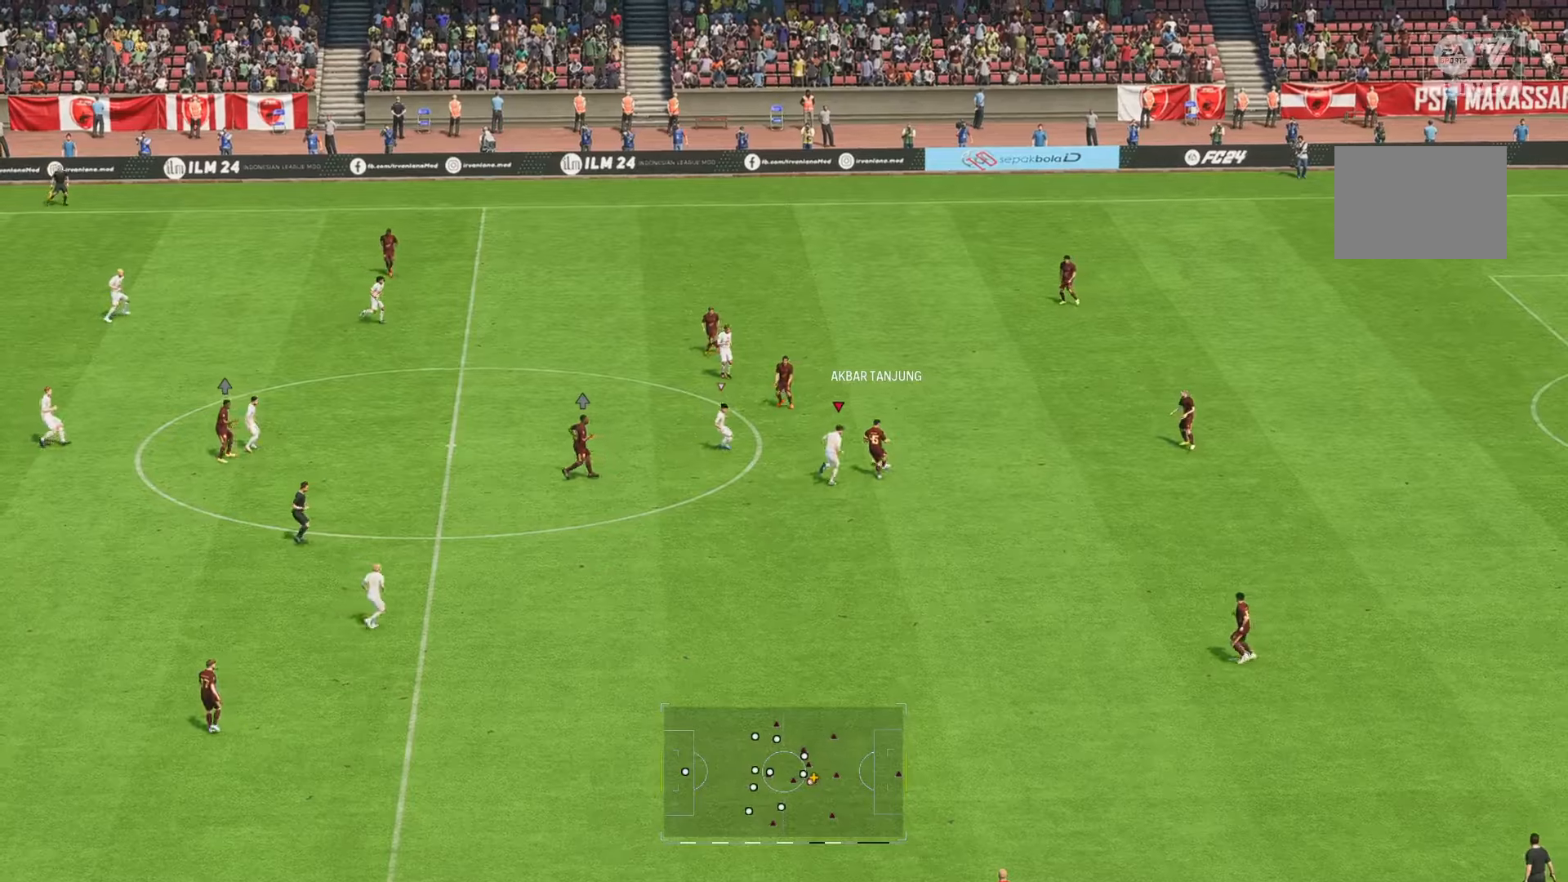
{"buttons": ["R2"], "left_stick": "up-right", "right_stick": "center", "events": []}
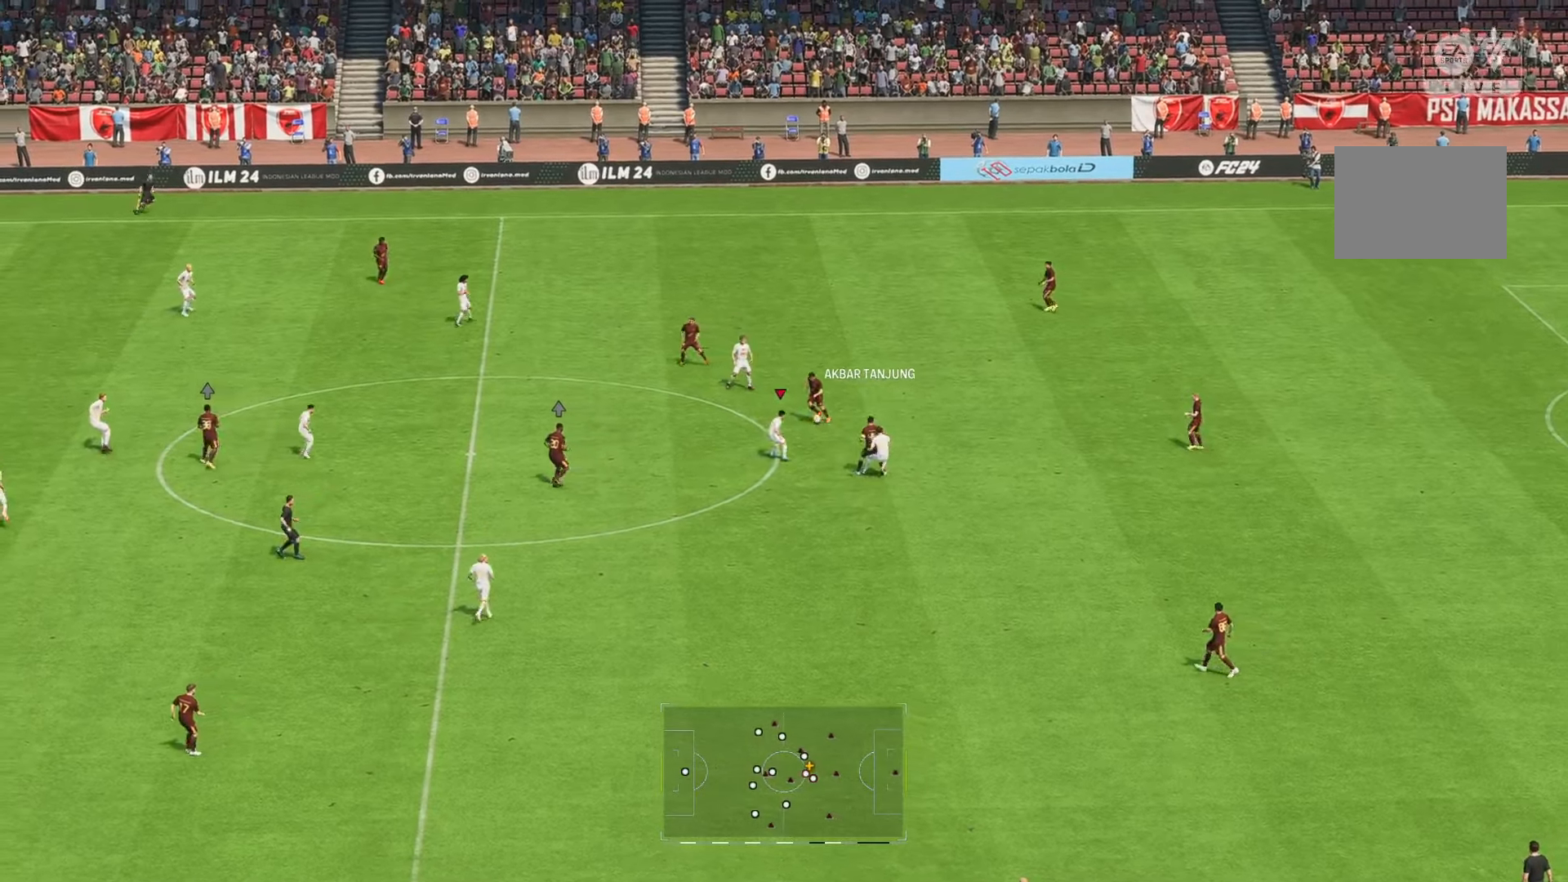
{"buttons": ["R2"], "left_stick": "down-left", "right_stick": "center", "events": [[117, "left_stick", "up"], [317, "left_stick", "up-left"], [450, "left_stick", "down-left"]]}
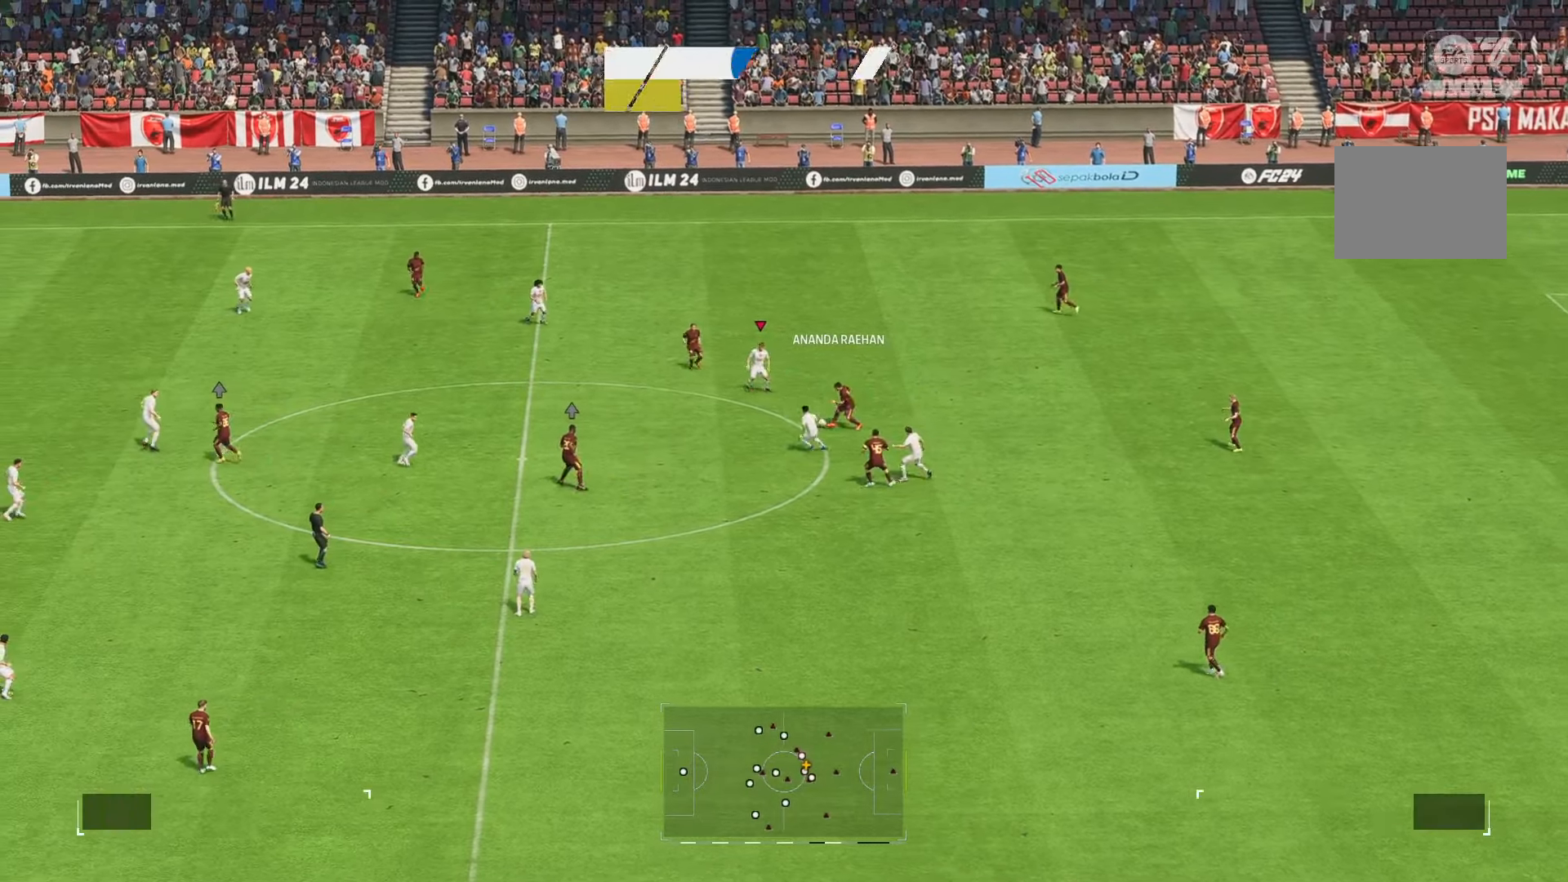
{"buttons": ["R2"], "left_stick": "down", "right_stick": "center", "events": [[383, "left_stick", "down"]]}
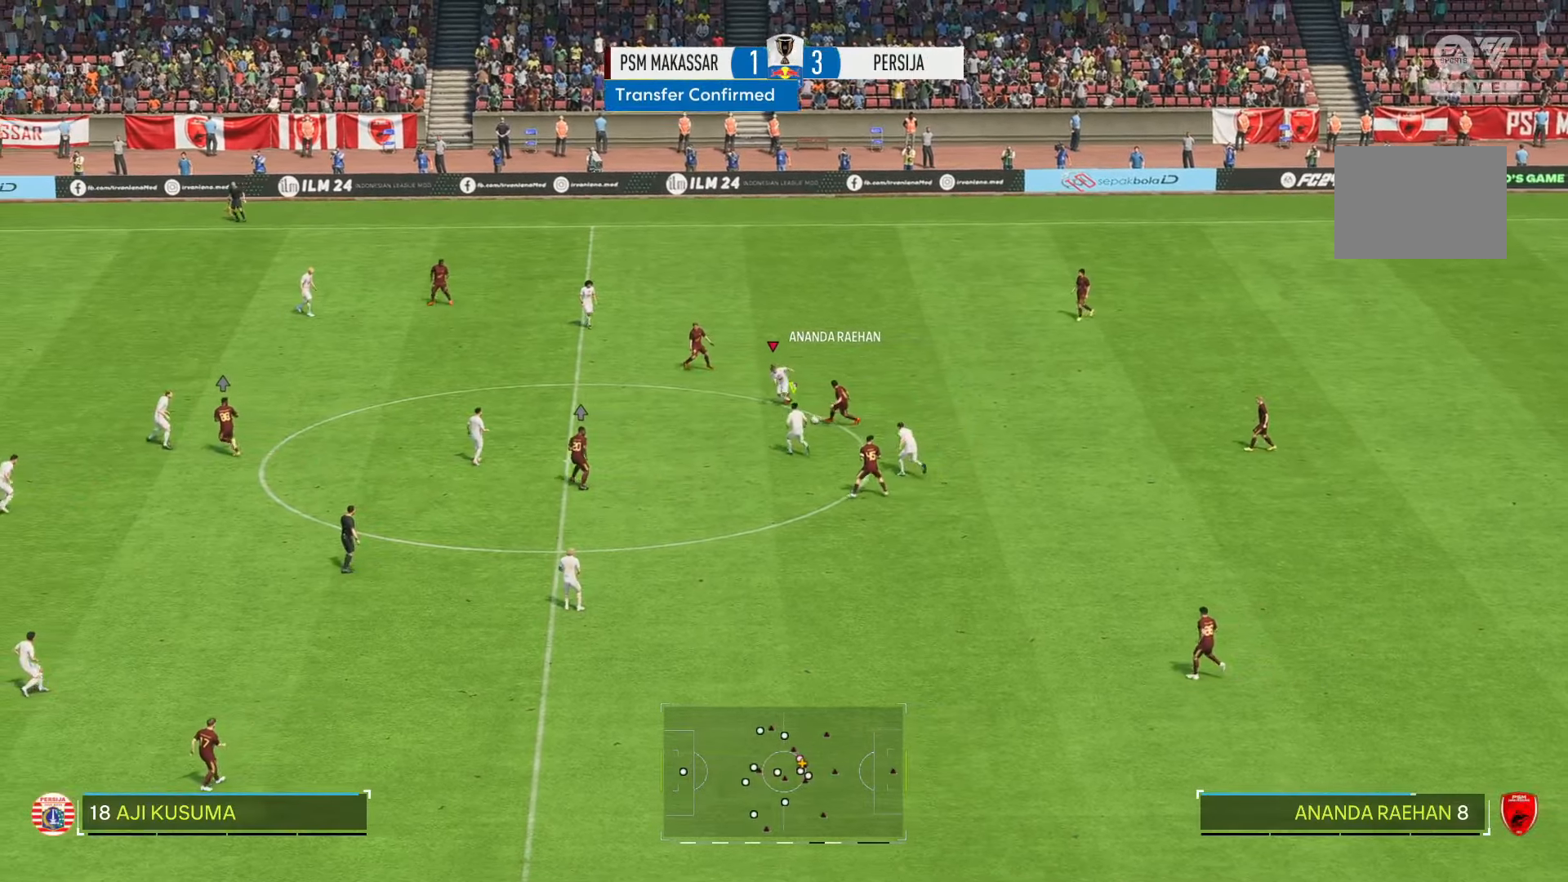
{"buttons": ["R2"], "left_stick": "down", "right_stick": "center", "events": []}
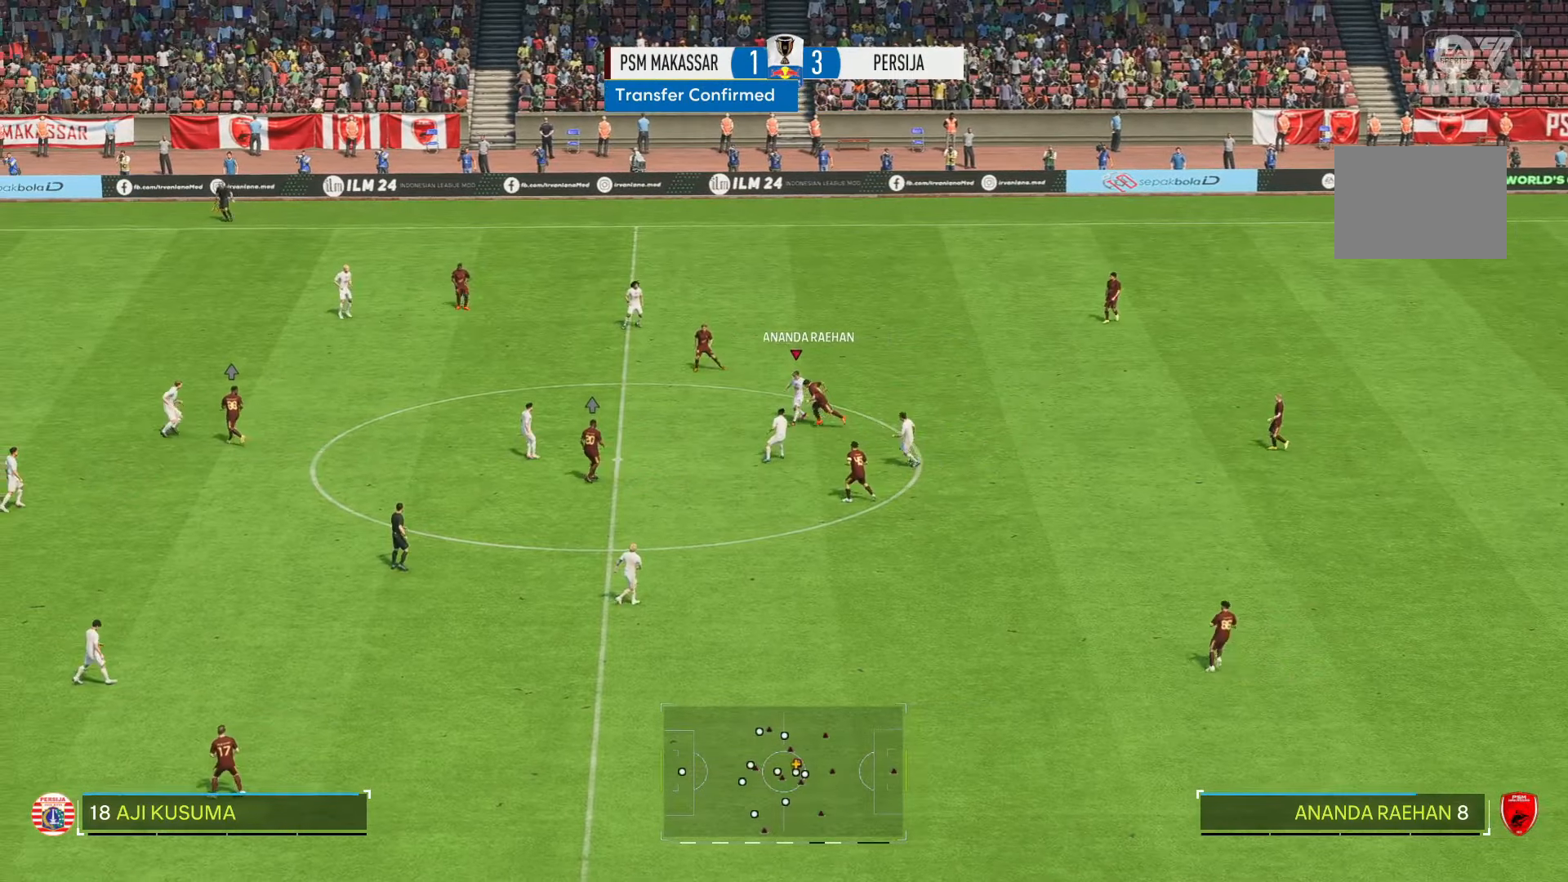
{"buttons": ["R2"], "left_stick": "down-left", "right_stick": "center", "events": [[17, "left_stick", "down-left"]]}
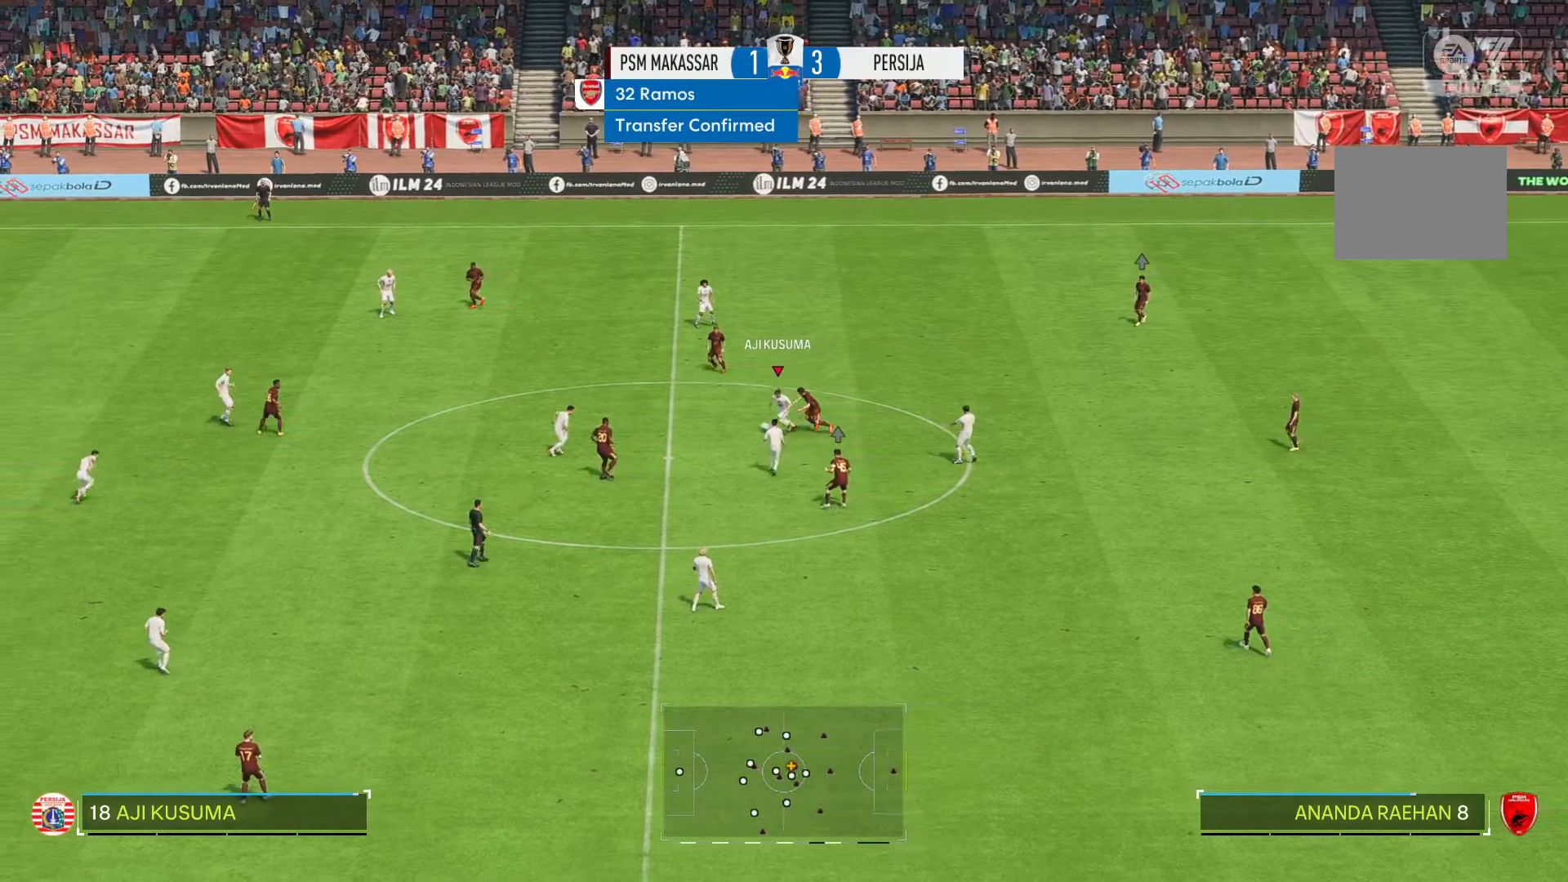
{"buttons": [], "left_stick": "down-right", "right_stick": "center", "events": [[117, "left_stick", "down"], [167, "R2", "up"], [383, "left_stick", "down-right"]]}
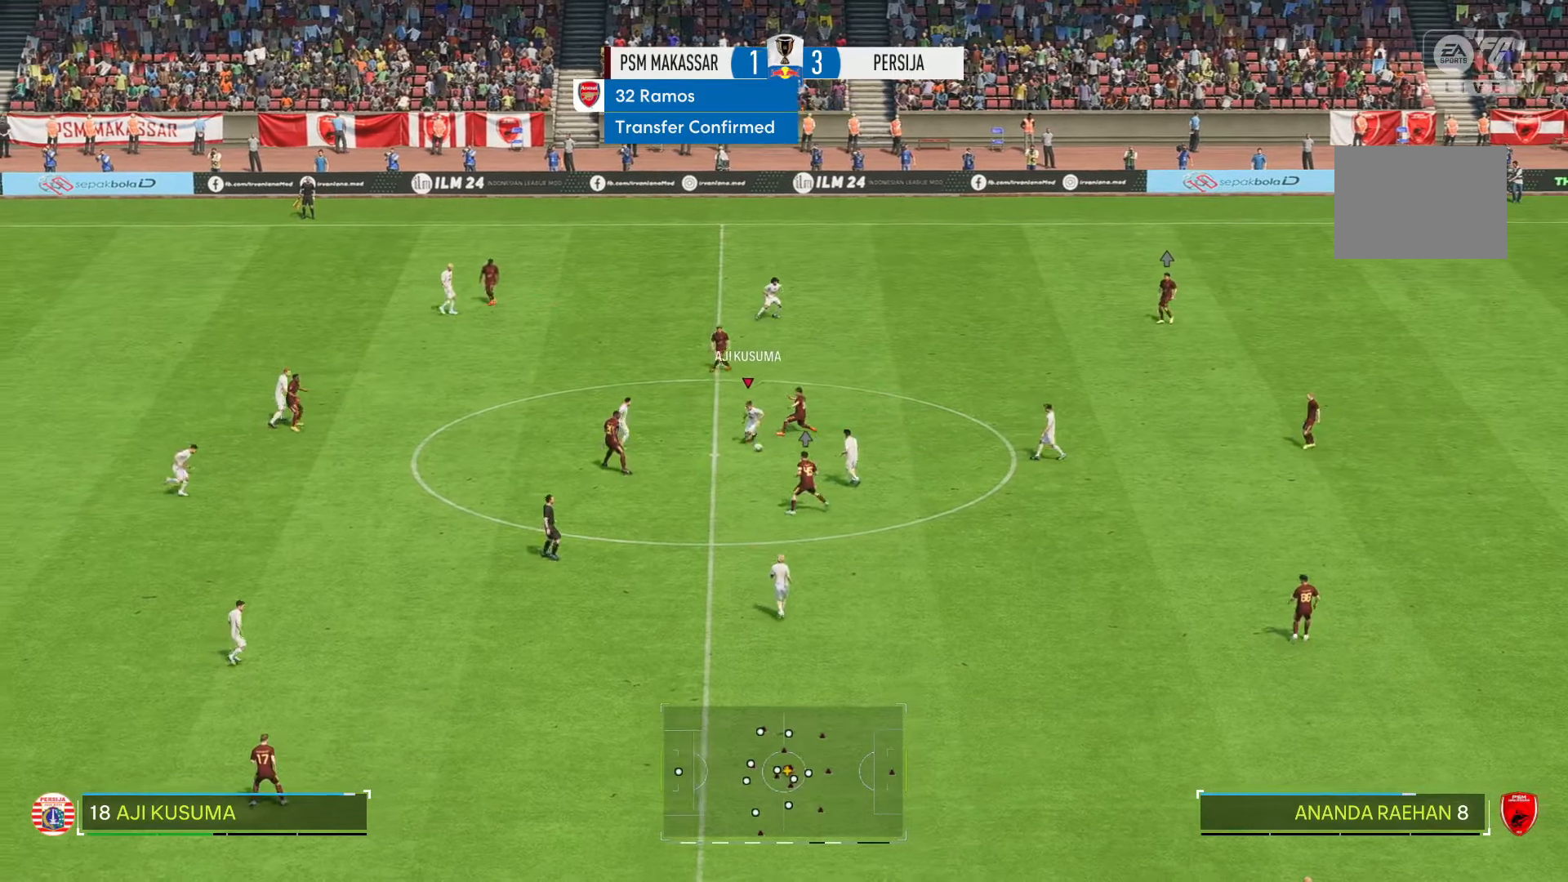
{"buttons": [], "left_stick": "right", "right_stick": "center", "events": [[267, "left_stick", "right"]]}